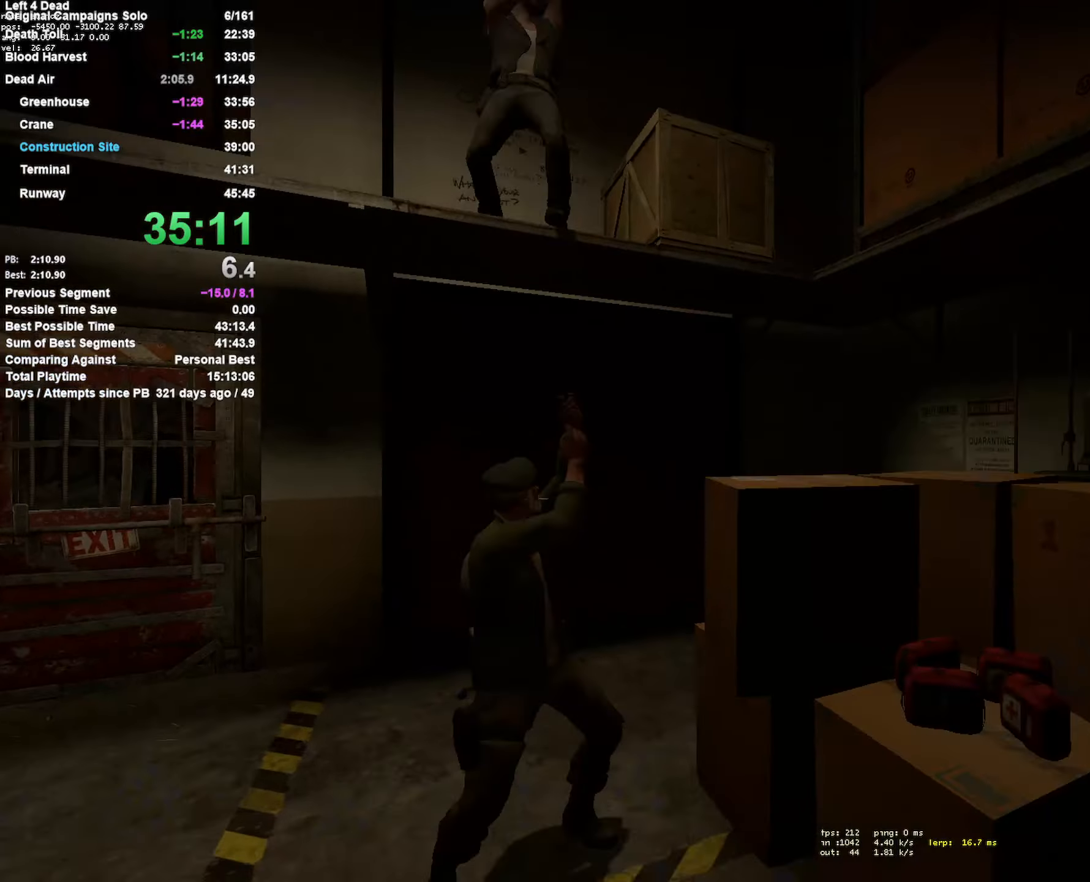
Gameplay with keyboard and mouse; each line is a JSON object with the keys and mouse buttons held at the frame after it. "events" lists presses ("down") and releases ("up") of "1", "2", "3", "4", "5", "a", "alt", "c", "ctrl", "d", "e", "f", "q", "r", "s", "shift", "space", "tab", "v", "w", "x", "z", "mouse_left", "mouse_middle", "mouse_right", "mouse_mb4", "mouse_mb5", "mouse_wheel_up" and "mouse_wheel_down" between this image and that frame as [ms after this image, input, new state], when the widget could be followed in between. "mouse_left", "mouse_middle", "mouse_right", "mouse_mb4", "mouse_mb5", "mouse_wheel_up", "mouse_wheel_down" = the "left", "middle", "right", "mb4", "mb5", "wheel_up", "wheel_down" buttons of the "mouse" list. No other keys are recorded. Mouse movement is not recorded.
{"keys": [], "mouse": ["left"], "events": [[483, "mouse_left", "down"]]}
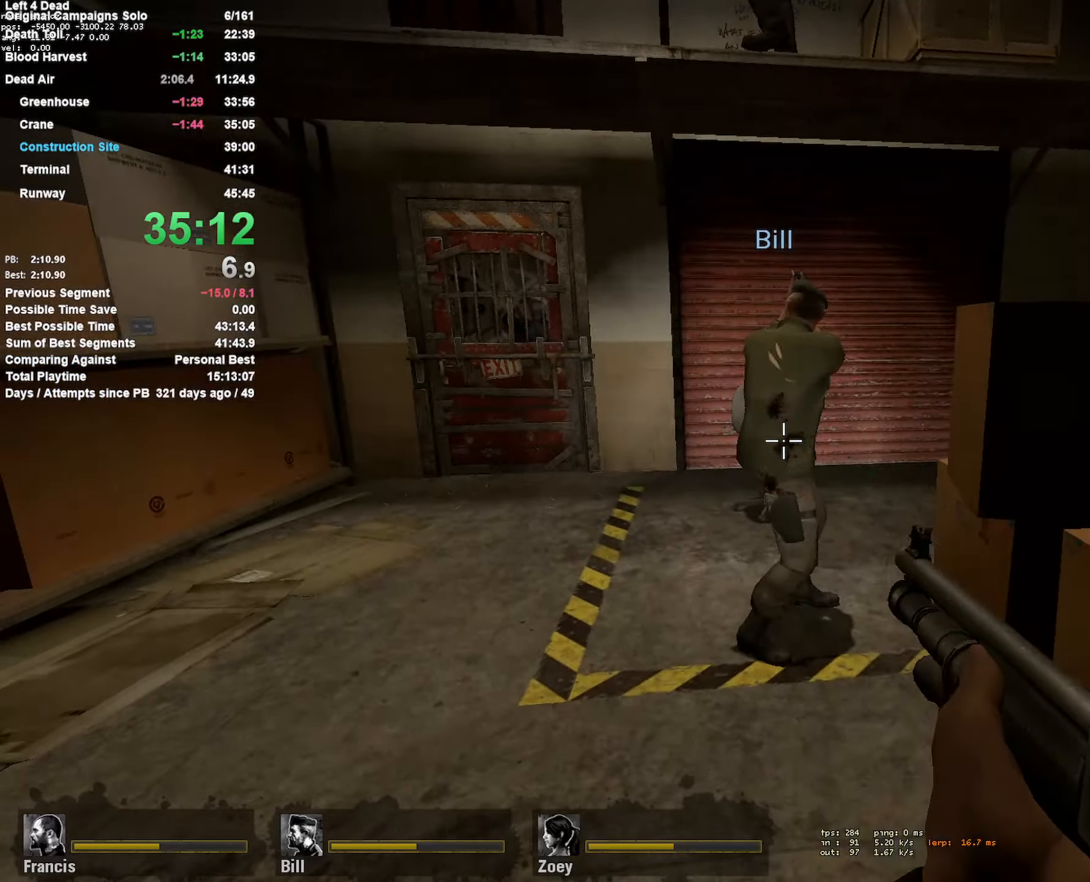
{"keys": [], "mouse": [], "events": [[317, "mouse_left", "up"], [367, "mouse_left", "down"], [500, "mouse_left", "up"]]}
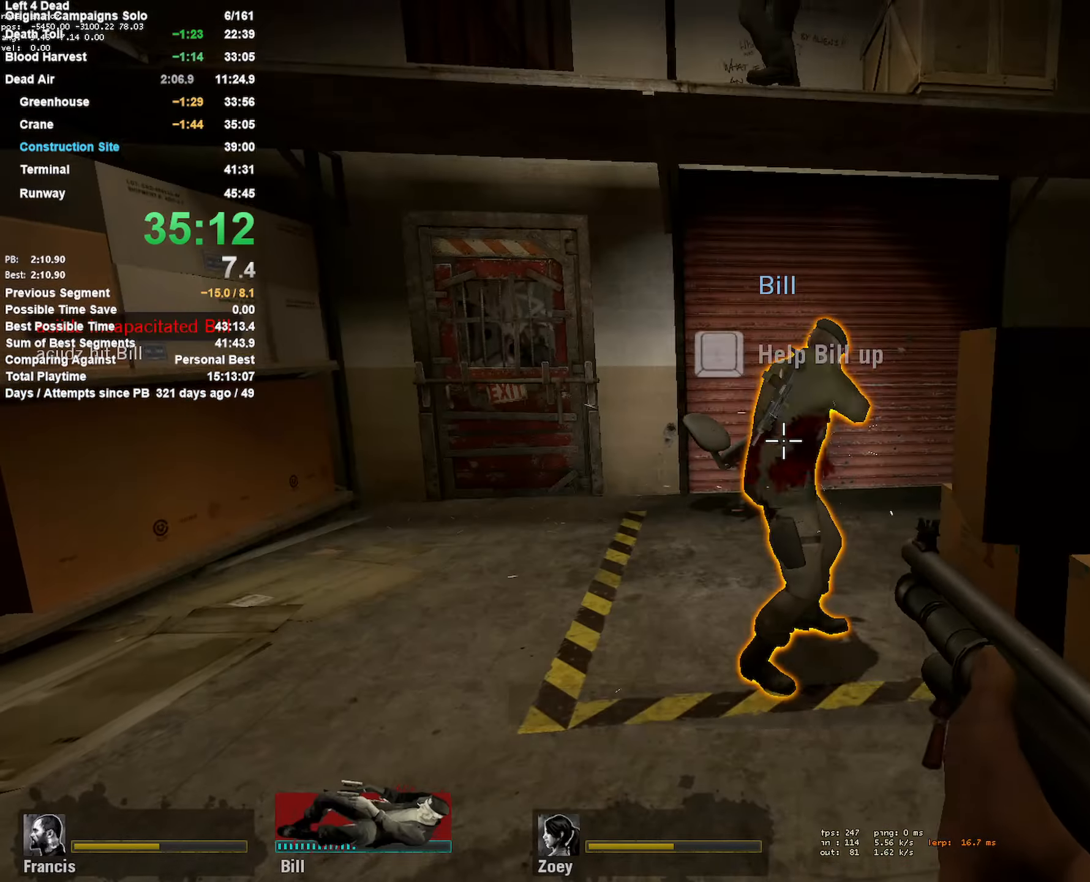
{"keys": ["w"], "mouse": [], "events": [[33, "mouse_left", "down"], [183, "mouse_left", "up"], [233, "mouse_left", "down"], [333, "w", "down"], [417, "mouse_left", "up"]]}
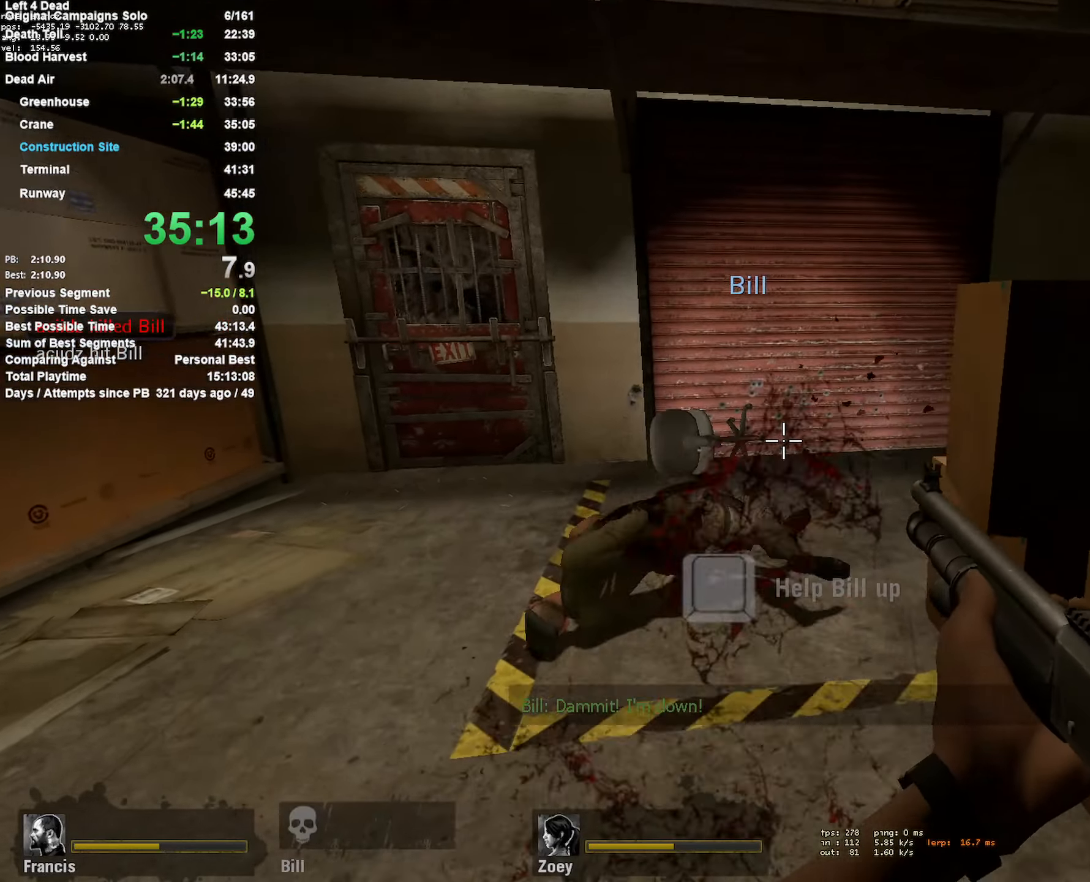
{"keys": [], "mouse": ["left"], "events": [[117, "w", "up"], [200, "mouse_left", "down"], [333, "mouse_left", "up"], [433, "mouse_left", "down"]]}
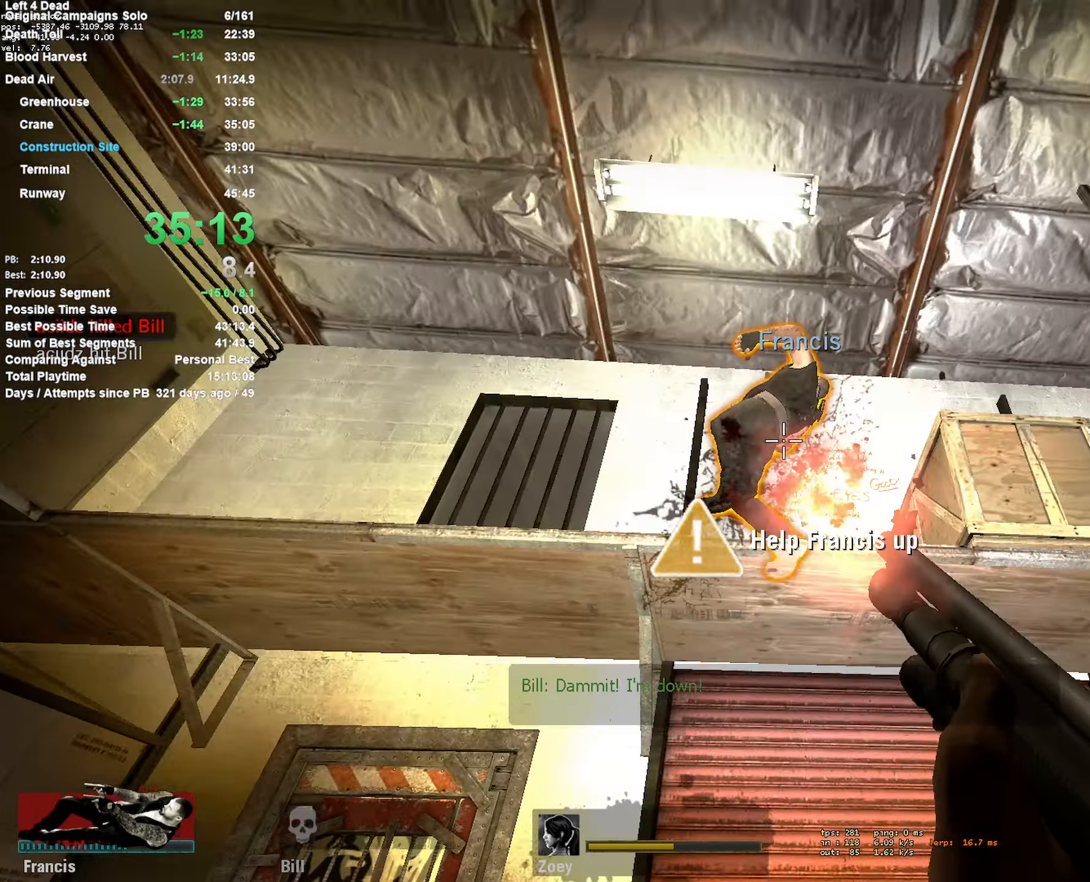
{"keys": ["r"], "mouse": [], "events": [[117, "mouse_left", "up"], [267, "mouse_left", "down"], [450, "mouse_left", "up"], [450, "r", "down"]]}
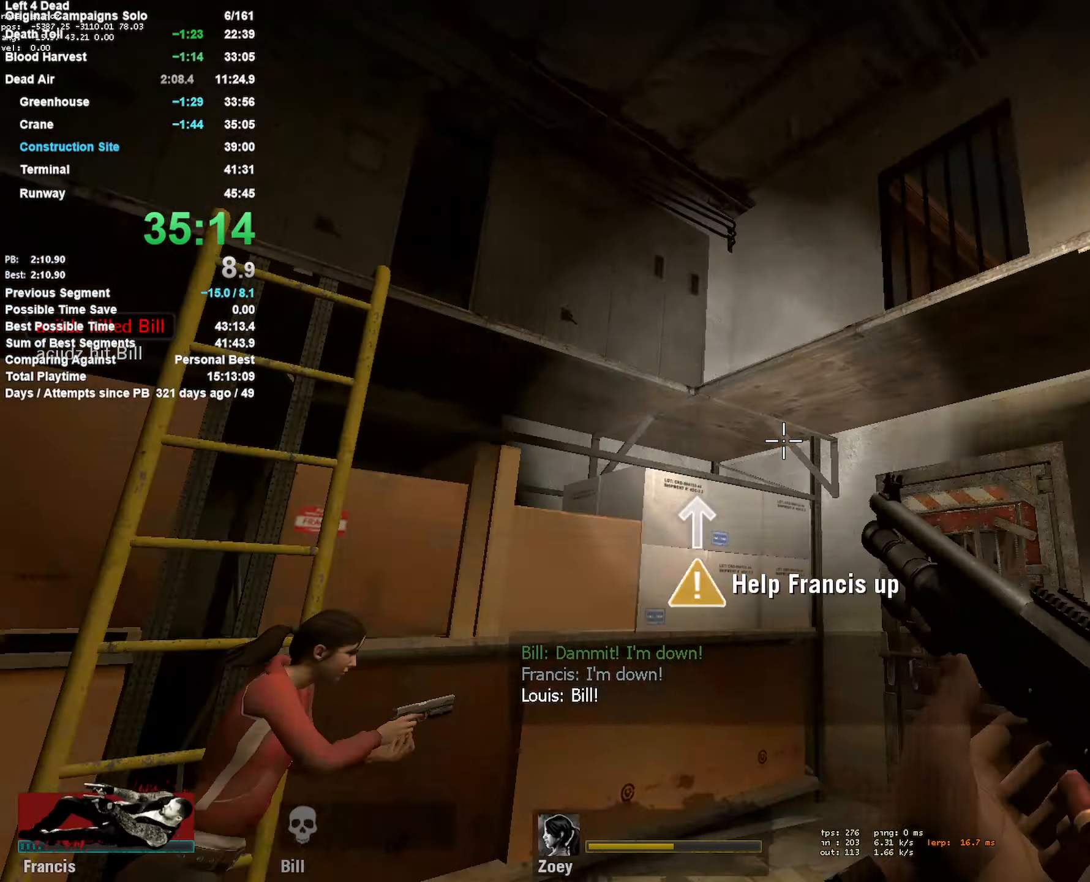
{"keys": ["d"], "mouse": [], "events": [[34, "r", "up"], [134, "d", "down"]]}
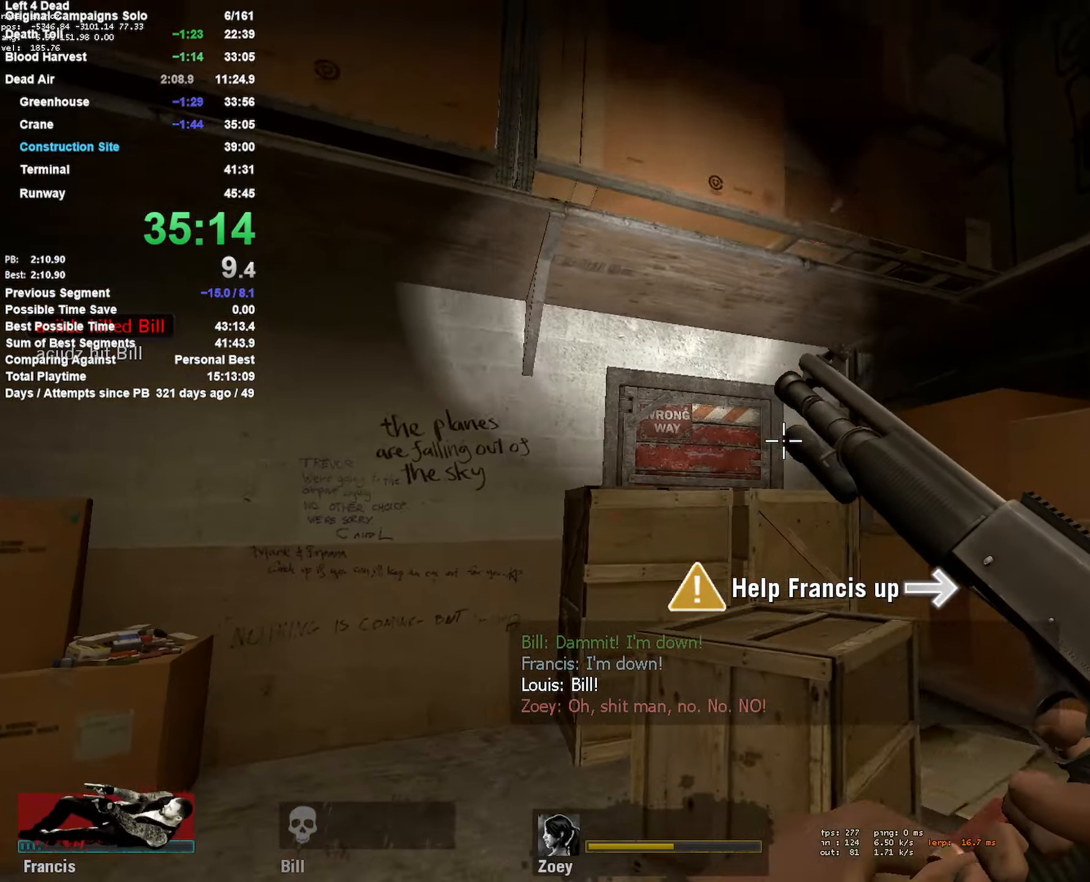
{"keys": [], "mouse": [], "events": [[216, "a", "down"], [216, "d", "up"], [316, "a", "up"], [316, "mouse_left", "down"], [500, "mouse_left", "up"]]}
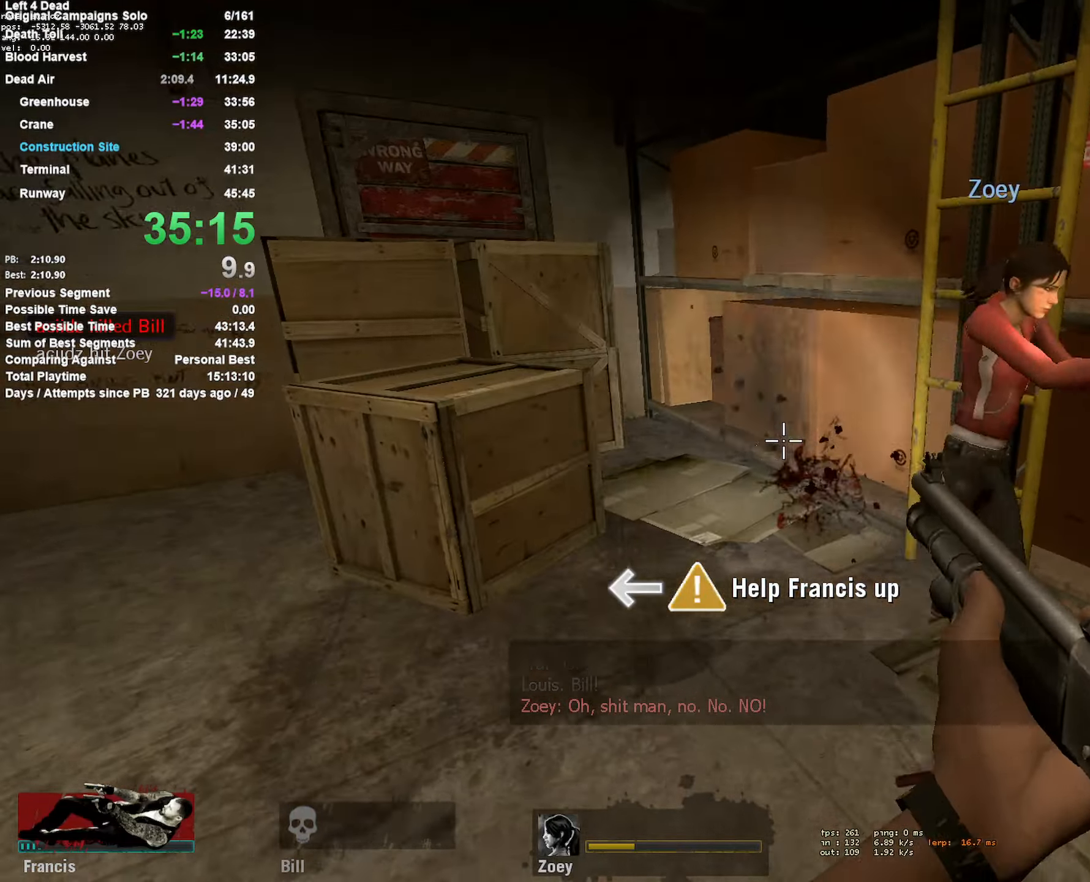
{"keys": [], "mouse": [], "events": [[183, "mouse_left", "down"], [366, "a", "down"], [366, "mouse_left", "up"], [416, "a", "up"]]}
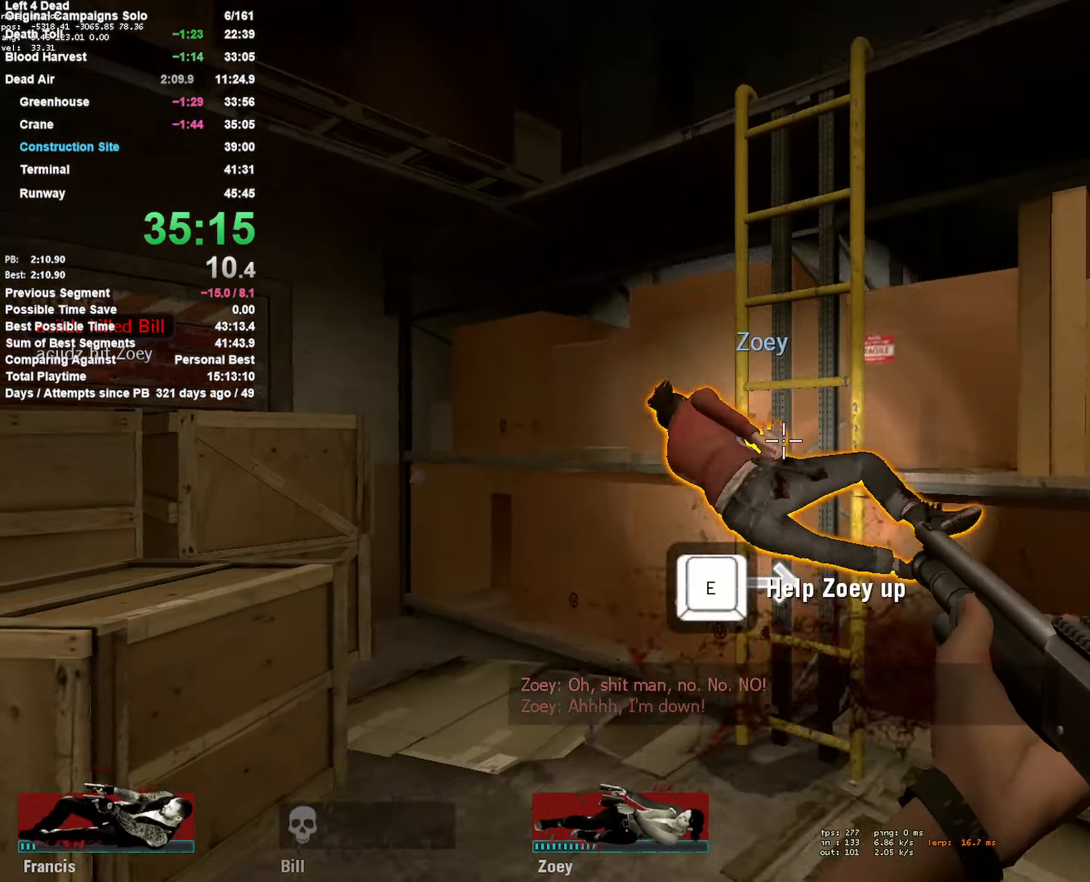
{"keys": [], "mouse": [], "events": [[50, "mouse_left", "down"], [116, "a", "down"], [200, "mouse_left", "up"], [350, "r", "down"], [383, "a", "up"], [433, "r", "up"]]}
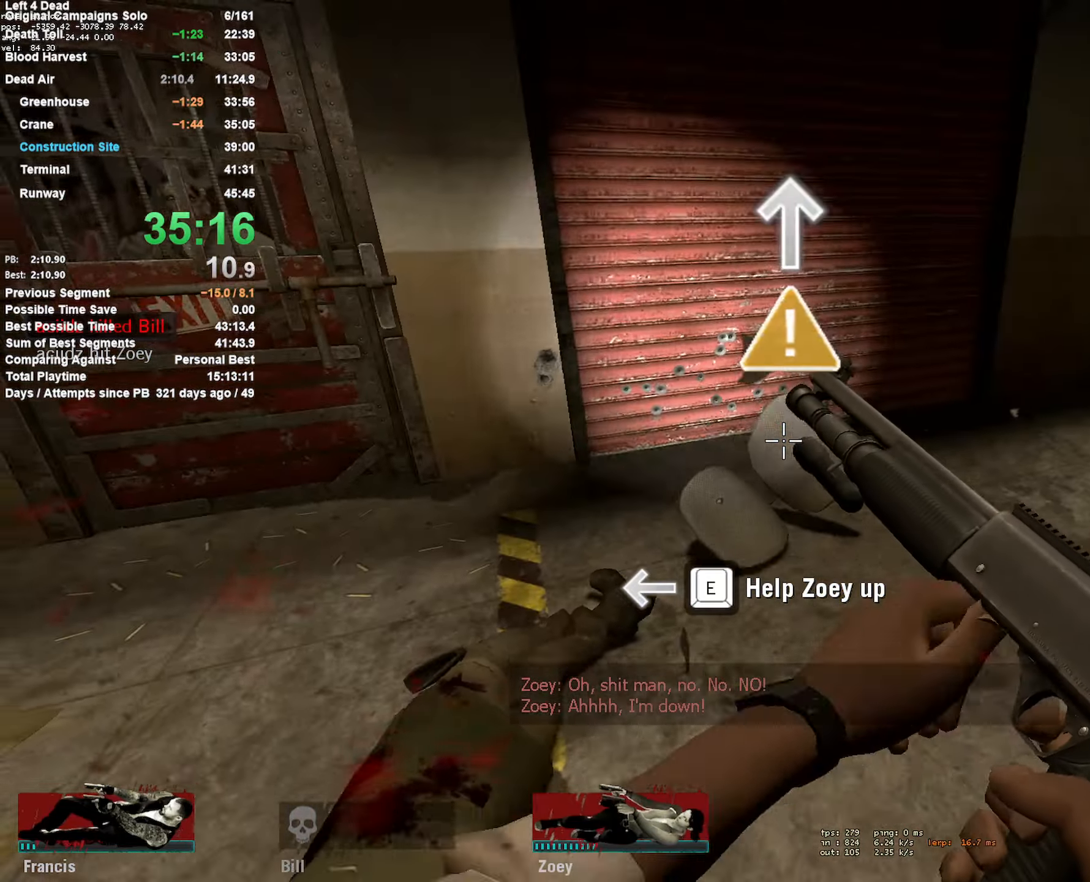
{"keys": [], "mouse": [], "events": [[83, "d", "down"], [116, "w", "down"], [216, "d", "up"], [416, "w", "up"]]}
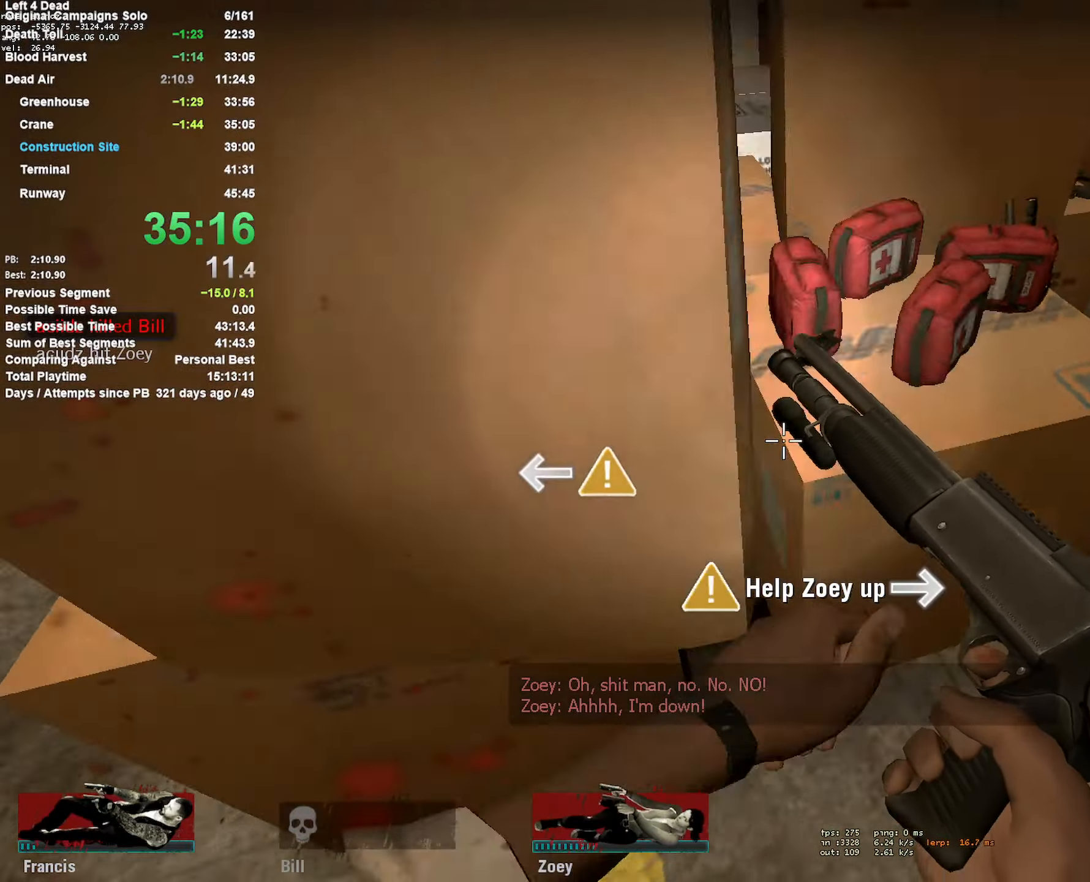
{"keys": ["a"], "mouse": ["mb5"], "events": [[83, "e", "down"], [133, "d", "down"], [233, "a", "down"], [233, "d", "up"], [283, "e", "up"], [466, "mouse_mb5", "down"]]}
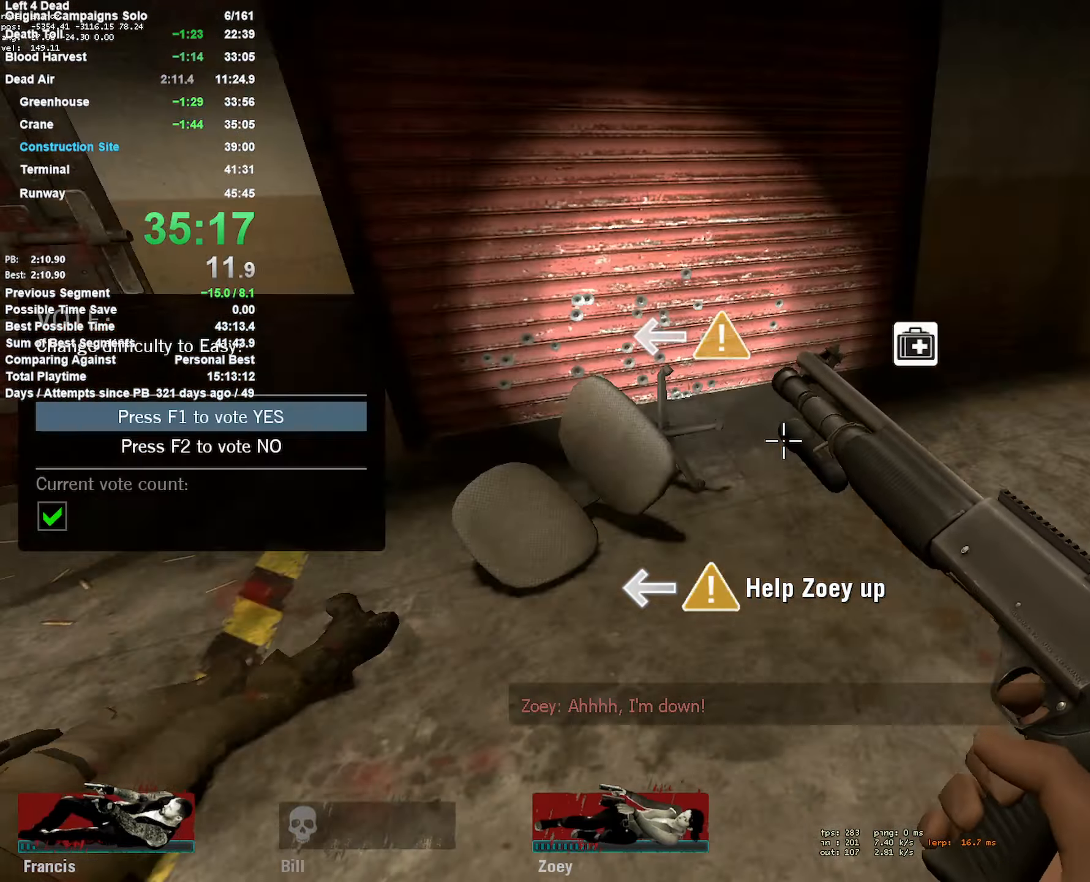
{"keys": ["a", "w"], "mouse": [], "events": [[16, "w", "down"], [116, "a", "up"], [116, "mouse_mb5", "up"], [200, "e", "down"], [333, "e", "up"], [383, "e", "down"], [433, "a", "down"], [483, "e", "up"]]}
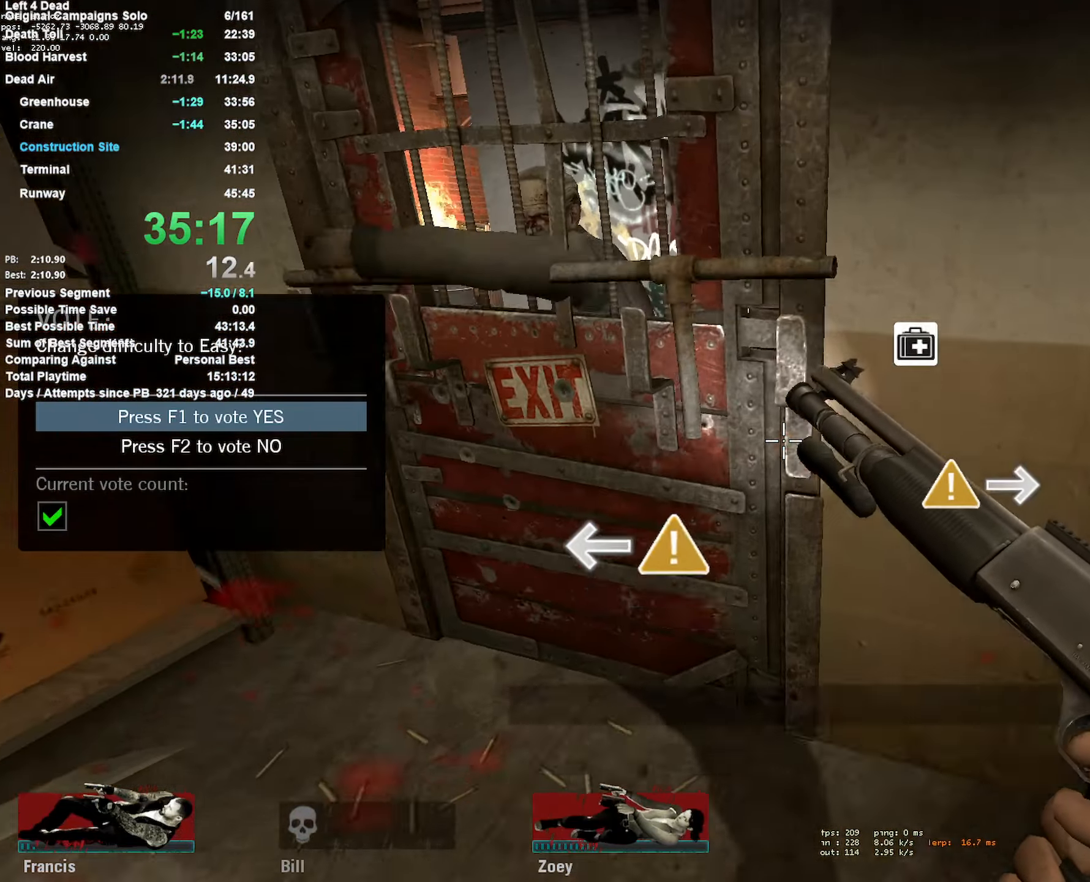
{"keys": ["d", "e", "w"], "mouse": [], "events": [[33, "e", "down"], [133, "a", "up"], [133, "e", "up"], [166, "e", "down"], [350, "d", "down"]]}
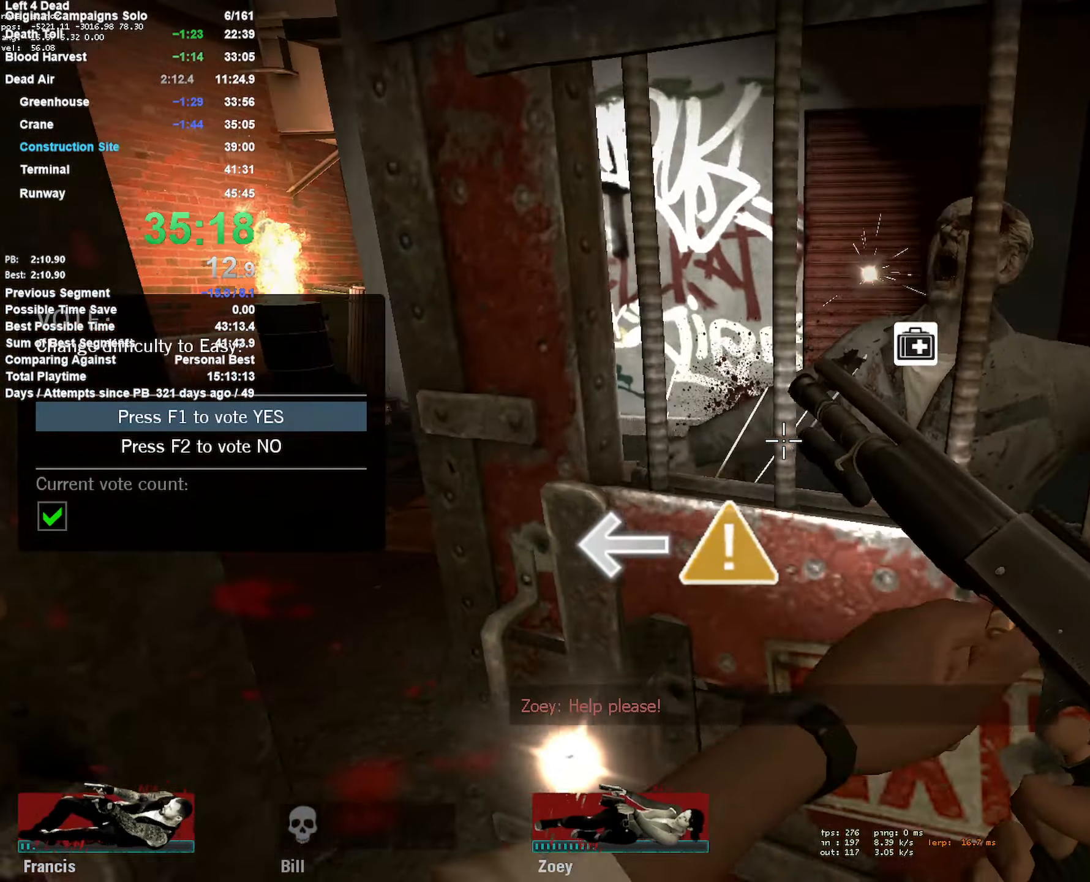
{"keys": ["w"], "mouse": [], "events": [[100, "d", "up"], [133, "e", "up"], [133, "mouse_right", "down"], [333, "mouse_right", "up"], [366, "d", "down"], [466, "d", "up"]]}
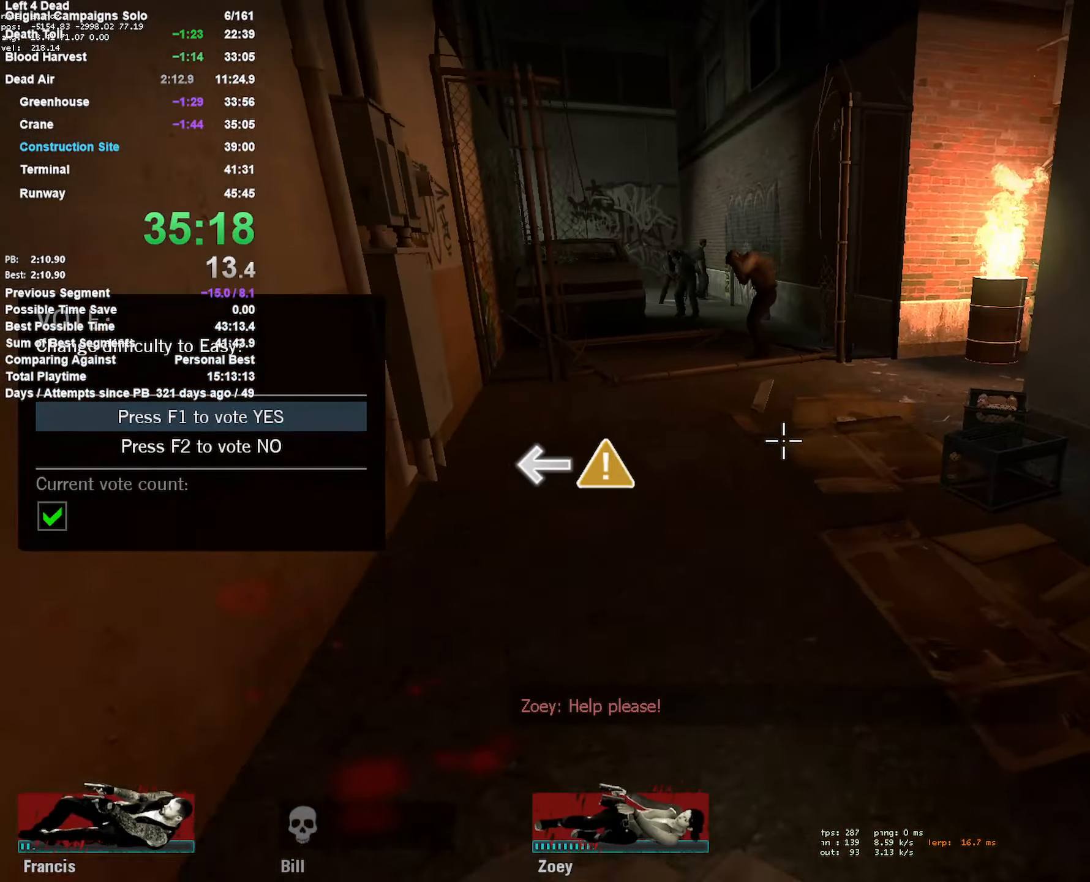
{"keys": ["w"], "mouse": ["left"], "events": [[383, "mouse_left", "down"]]}
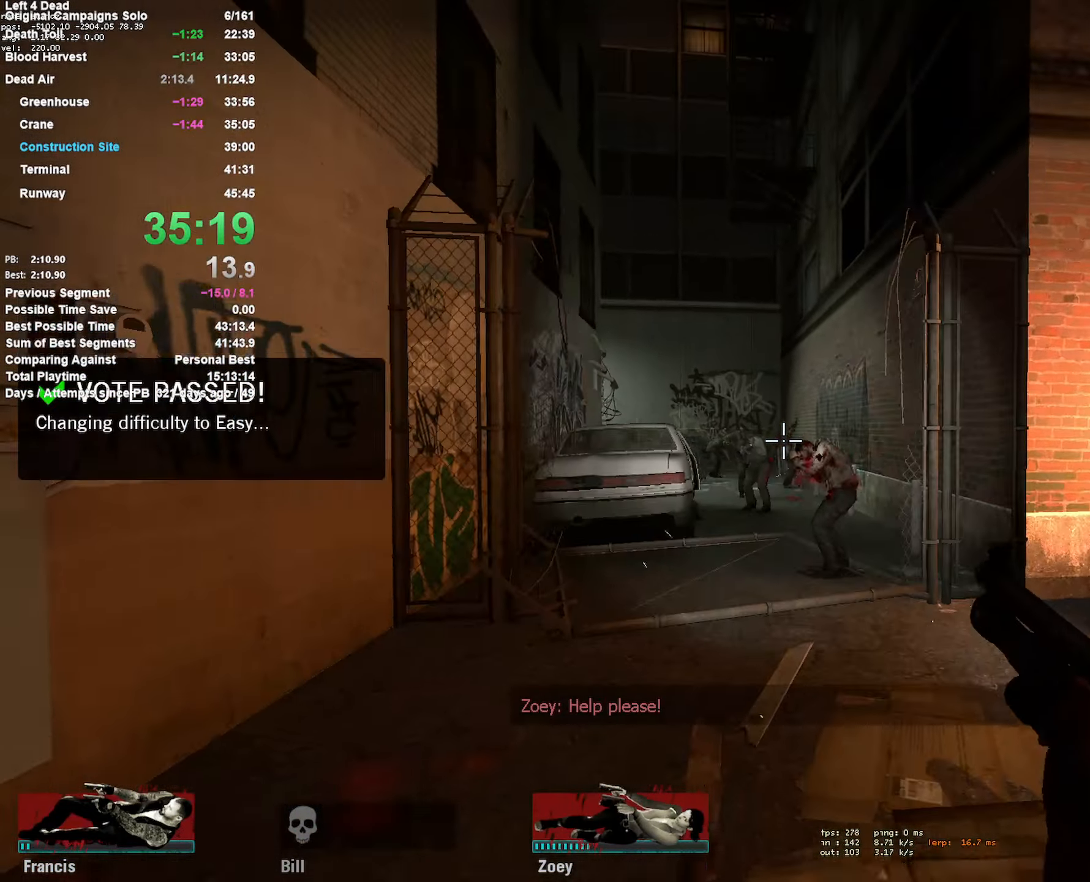
{"keys": ["w"], "mouse": ["left"], "events": [[83, "mouse_left", "up"], [183, "mouse_left", "down"], [367, "mouse_left", "up"], [417, "mouse_left", "down"]]}
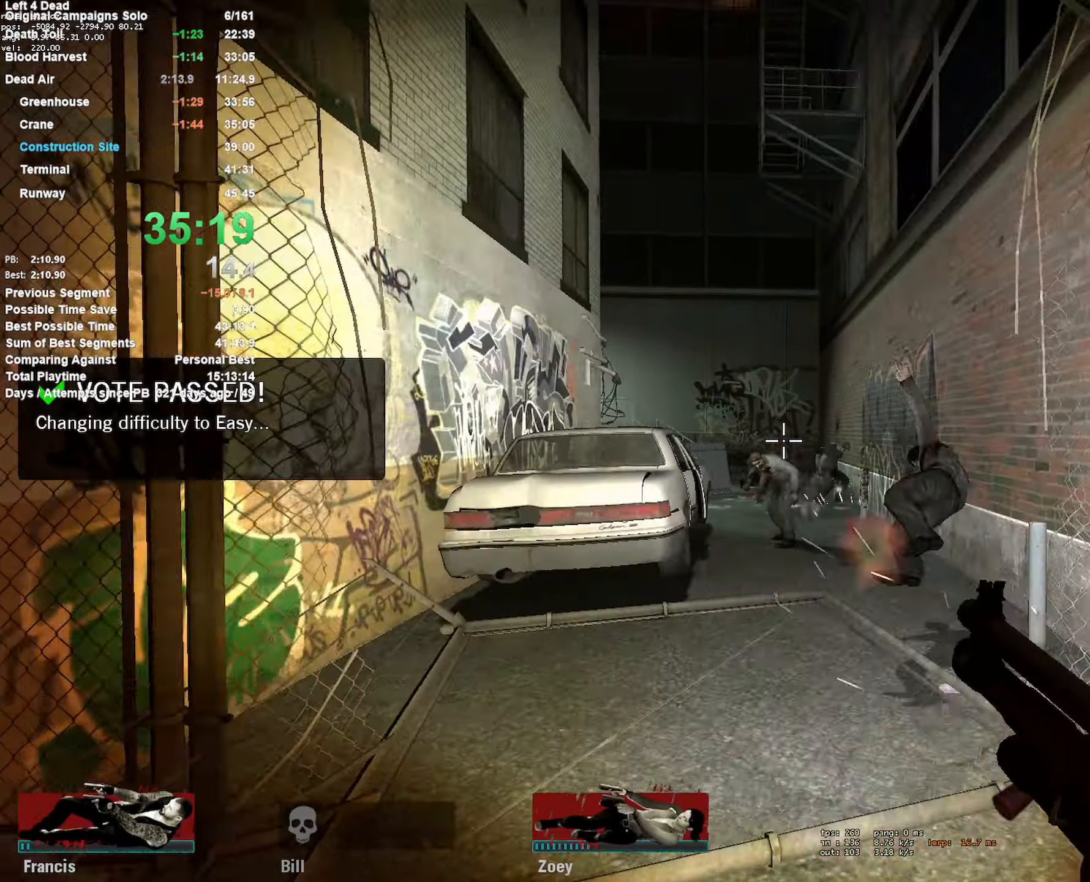
{"keys": ["w"], "mouse": [], "events": [[50, "r", "down"], [150, "mouse_left", "up"], [250, "r", "up"]]}
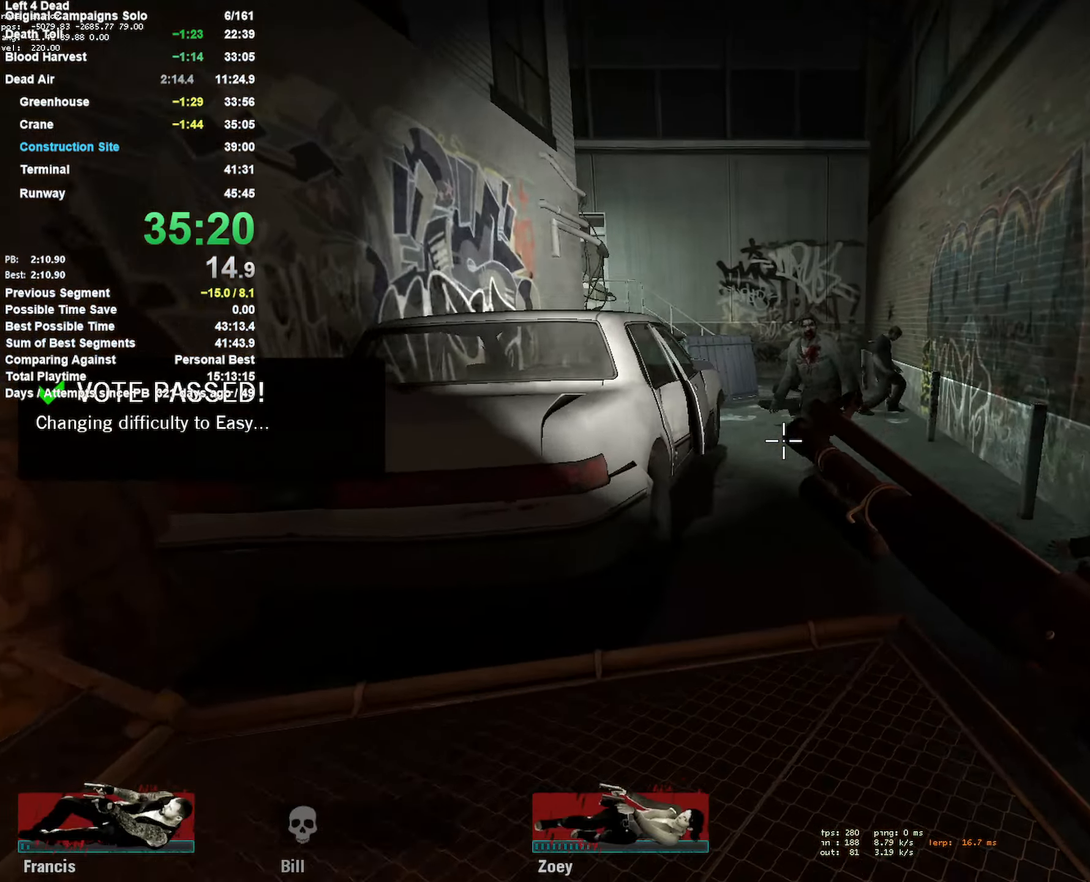
{"keys": ["w"], "mouse": [], "events": [[83, "mouse_left", "down"], [267, "r", "down"], [300, "mouse_left", "up"], [400, "r", "up"]]}
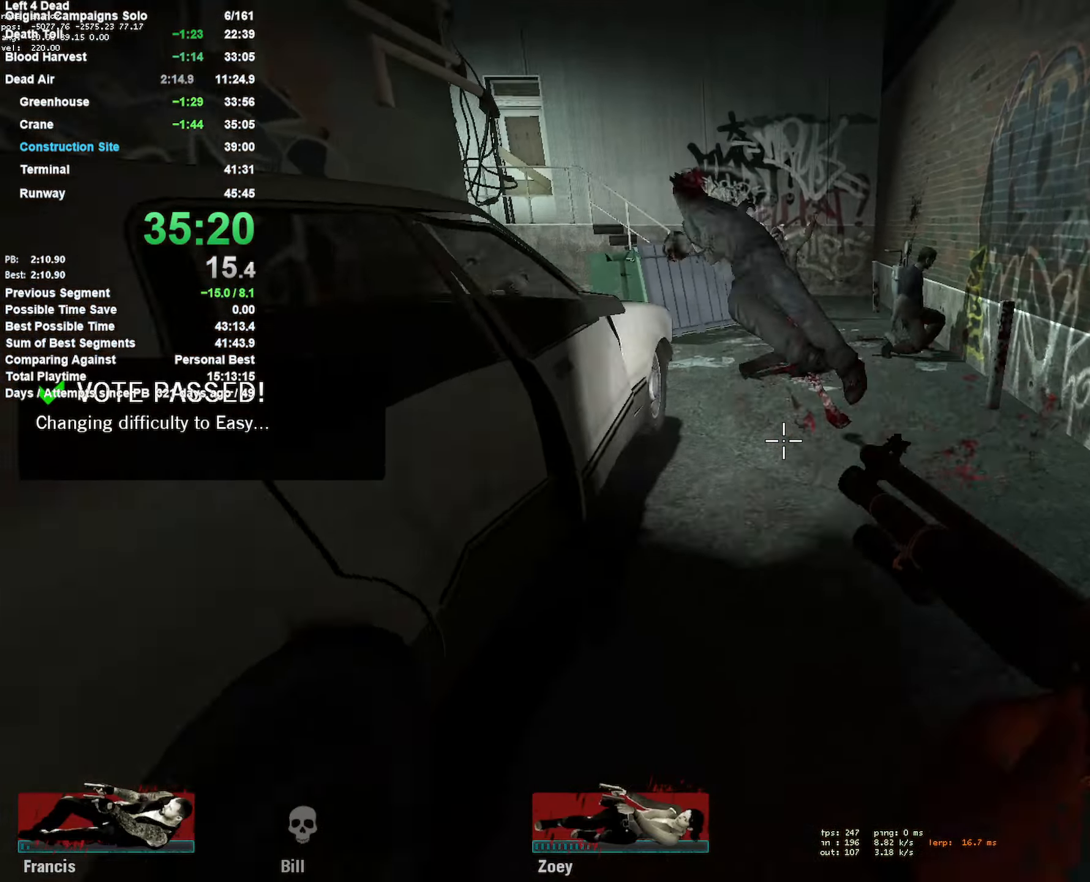
{"keys": ["a"], "mouse": [], "events": [[83, "d", "down"], [133, "space", "down"], [183, "w", "up"], [333, "a", "down"], [333, "d", "up"], [333, "space", "up"]]}
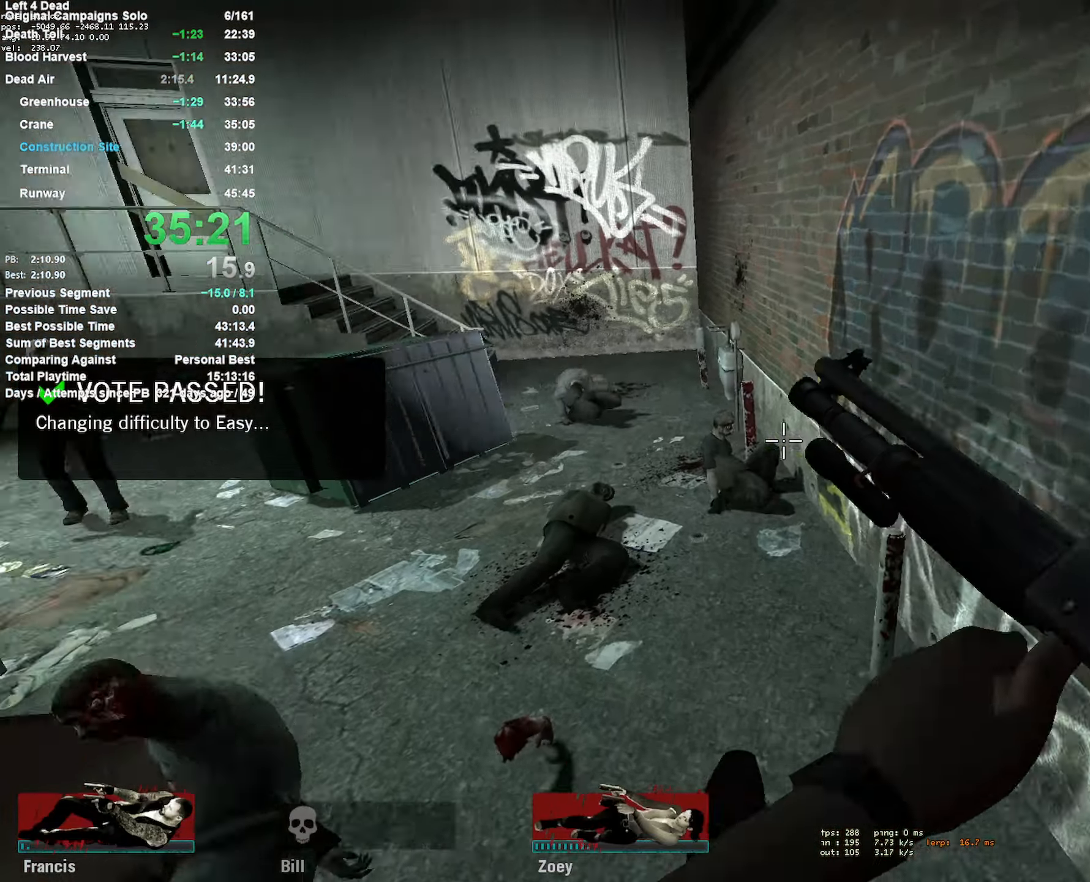
{"keys": ["w"], "mouse": [], "events": [[167, "a", "up"], [167, "w", "down"], [200, "d", "down"], [200, "mouse_left", "down"], [383, "mouse_left", "up"], [433, "d", "up"]]}
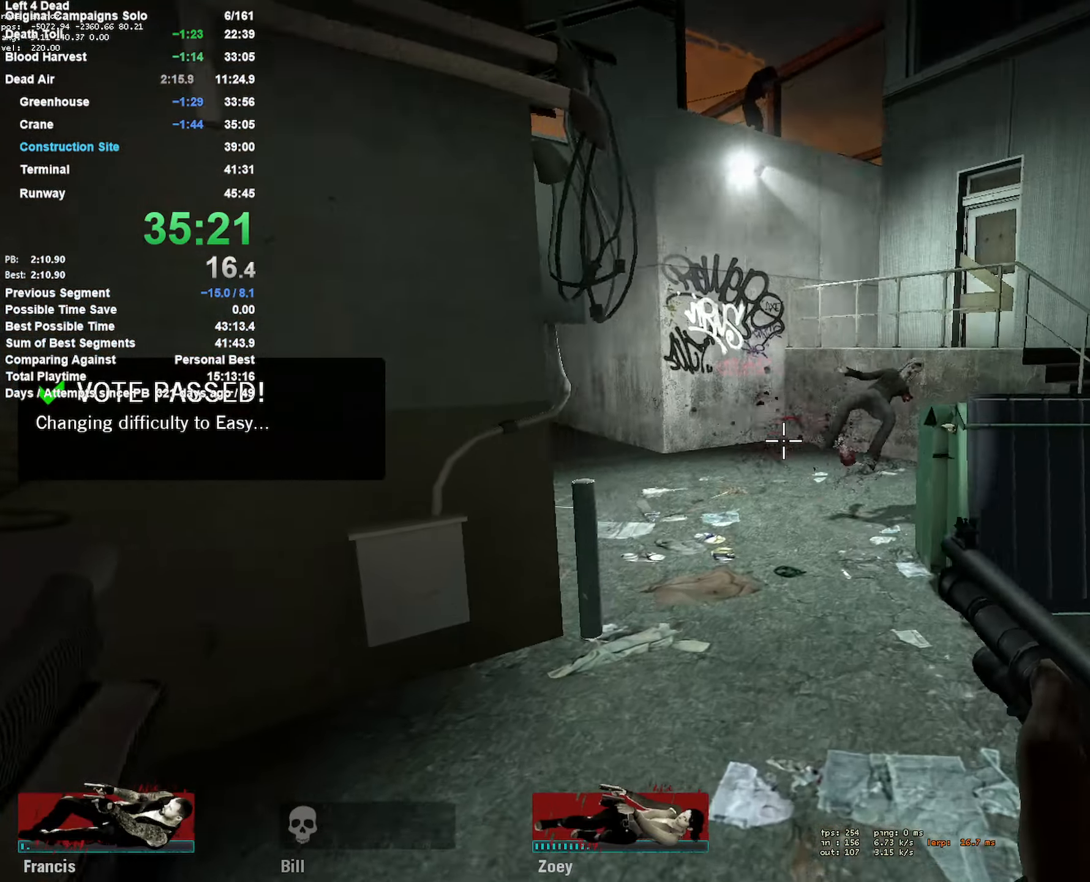
{"keys": ["a", "space"], "mouse": [], "events": [[83, "r", "down"], [183, "r", "up"], [350, "d", "down"], [400, "space", "down"], [400, "w", "up"], [500, "a", "down"], [500, "d", "up"]]}
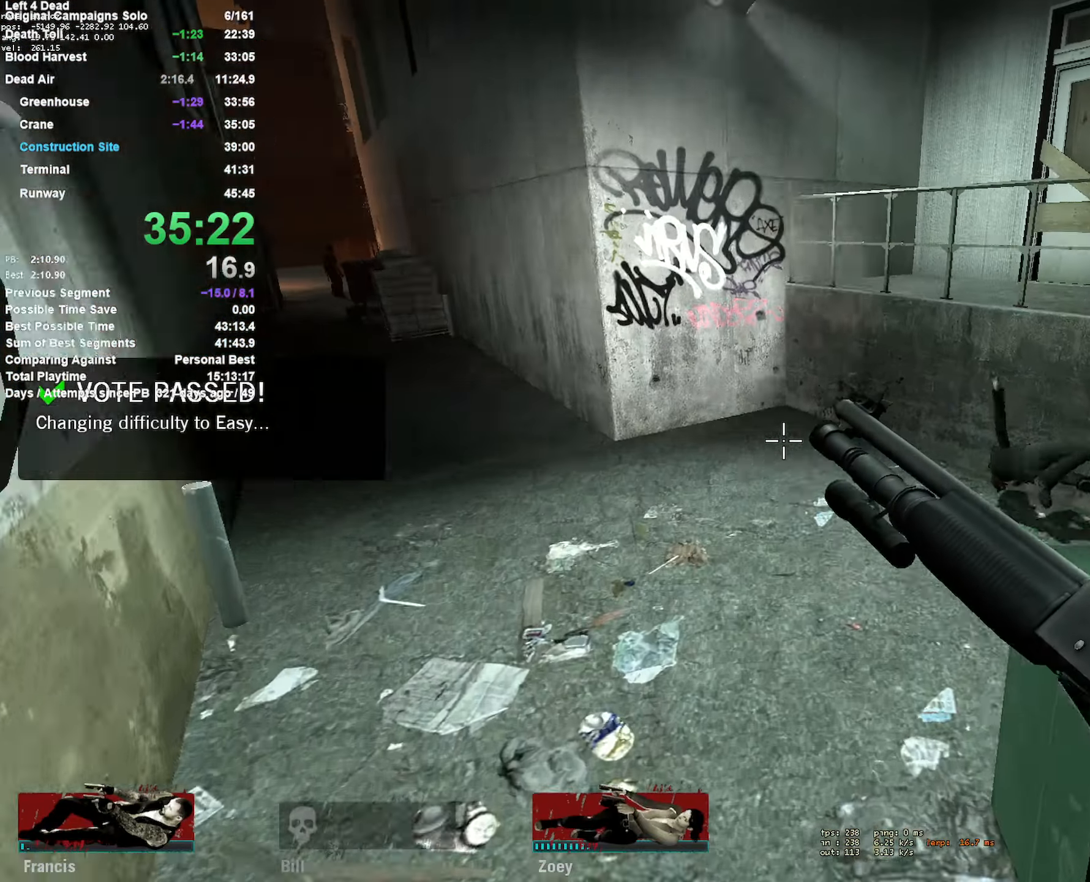
{"keys": ["a"], "mouse": [], "events": [[50, "space", "up"]]}
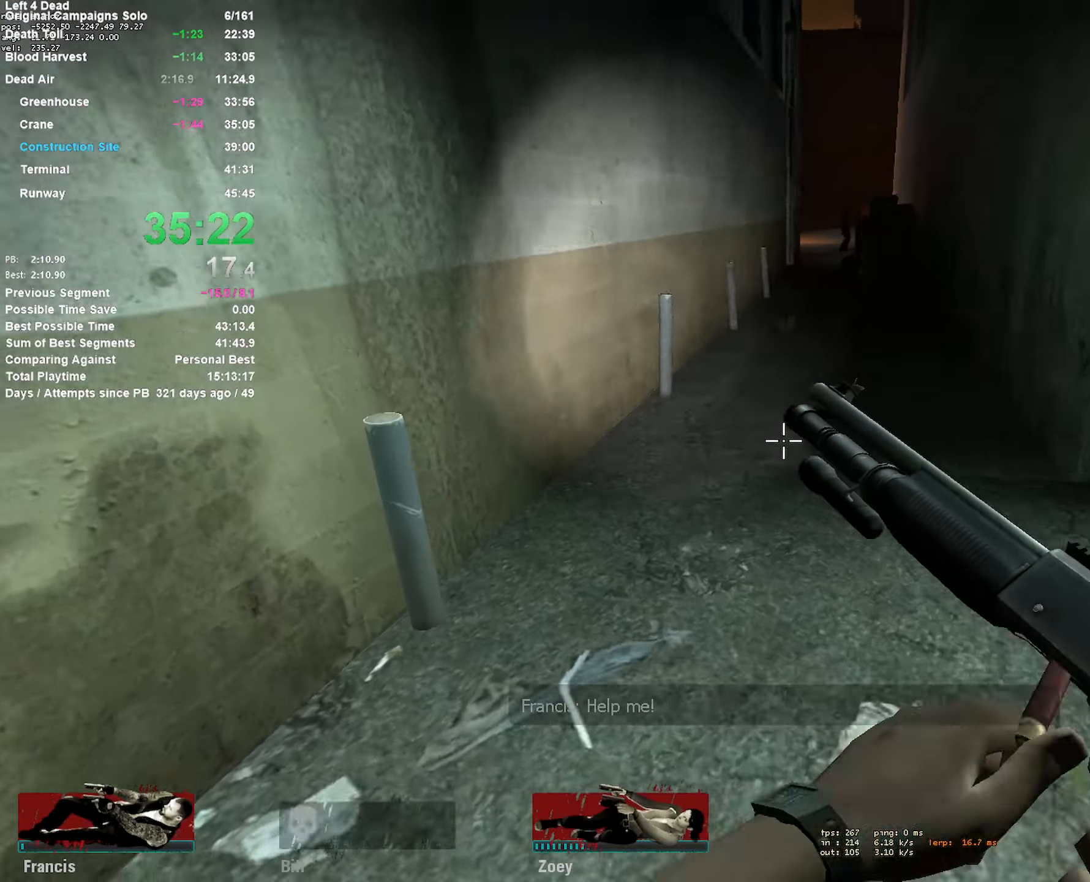
{"keys": ["d"], "mouse": [], "events": [[50, "space", "down"], [200, "d", "down"], [250, "a", "up"], [300, "space", "up"]]}
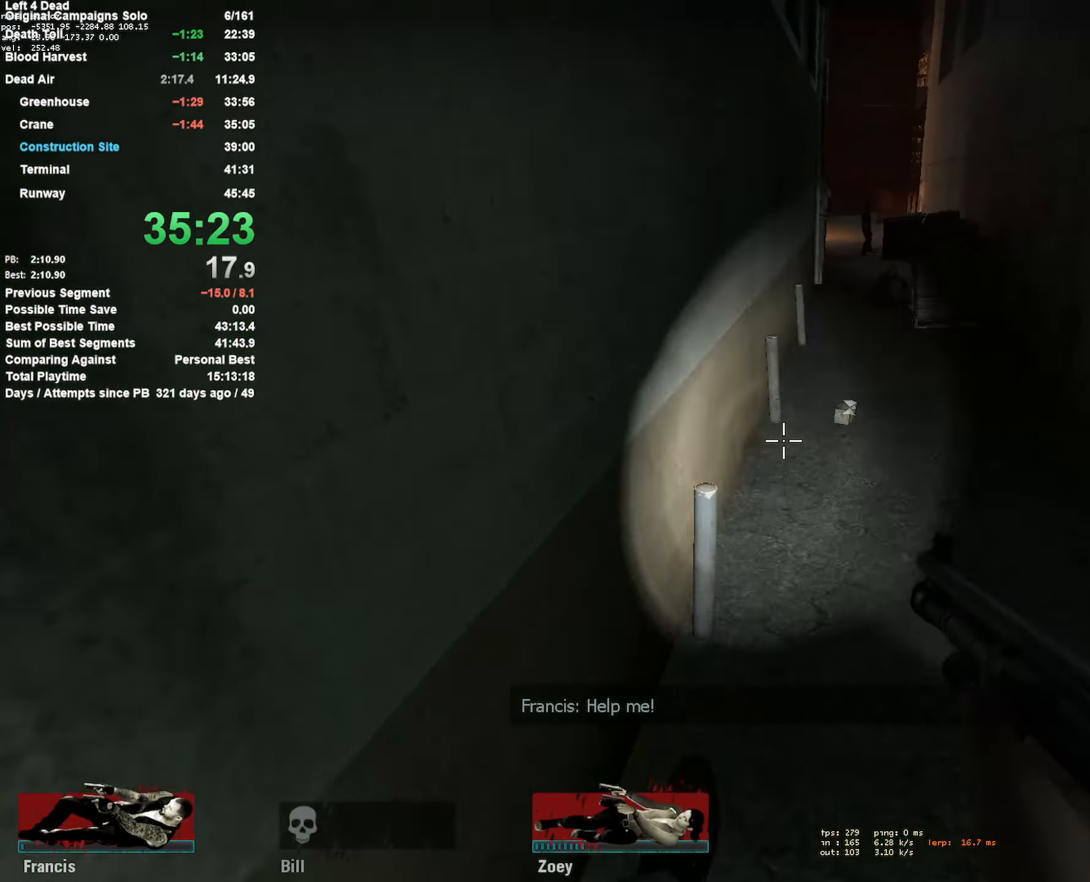
{"keys": ["a"], "mouse": [], "events": [[167, "space", "down"], [350, "a", "down"], [400, "d", "up"], [400, "space", "up"]]}
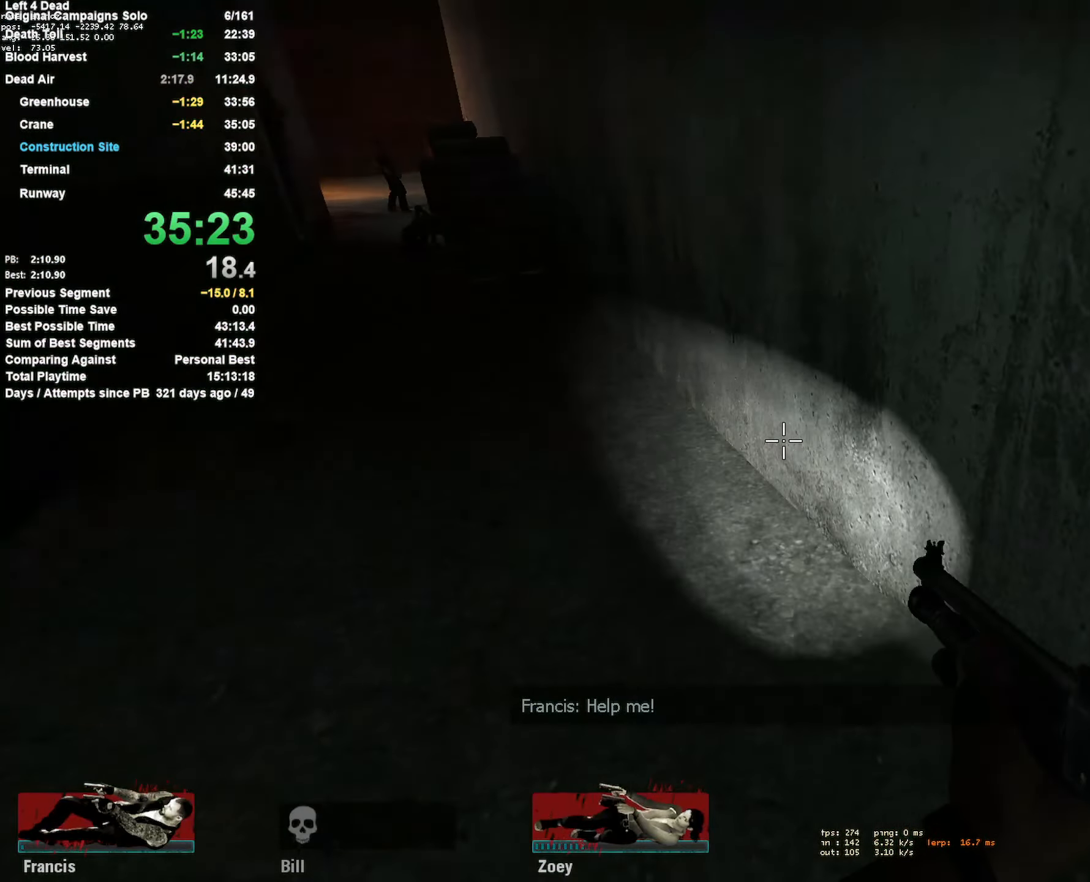
{"keys": ["r", "w"], "mouse": ["left"], "events": [[50, "w", "down"], [150, "a", "up"], [233, "mouse_left", "down"], [333, "mouse_left", "up"], [467, "mouse_left", "down"], [467, "r", "down"]]}
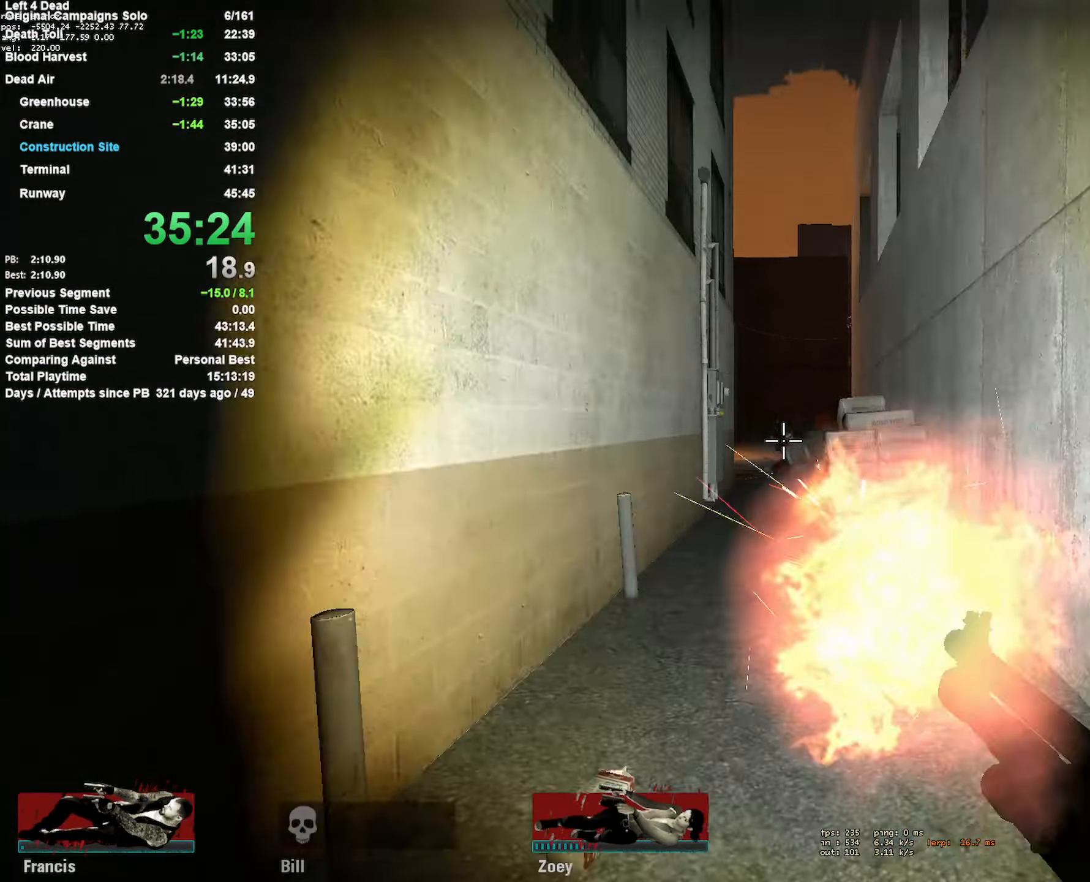
{"keys": ["a"], "mouse": [], "events": [[100, "mouse_left", "up"], [100, "r", "up"], [199, "d", "down"], [199, "space", "down"], [249, "w", "up"], [383, "a", "down"], [383, "d", "up"], [383, "space", "up"]]}
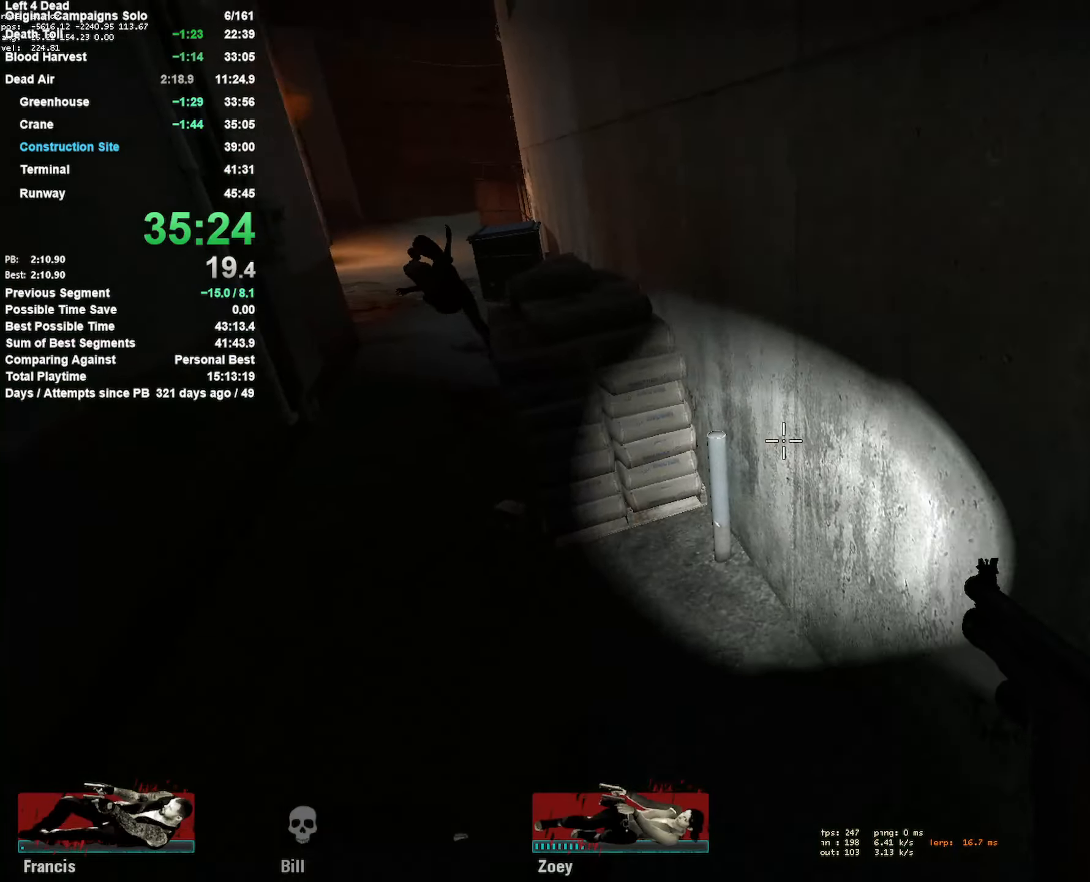
{"keys": ["a", "d", "space"], "mouse": [], "events": [[350, "space", "down"], [483, "d", "down"]]}
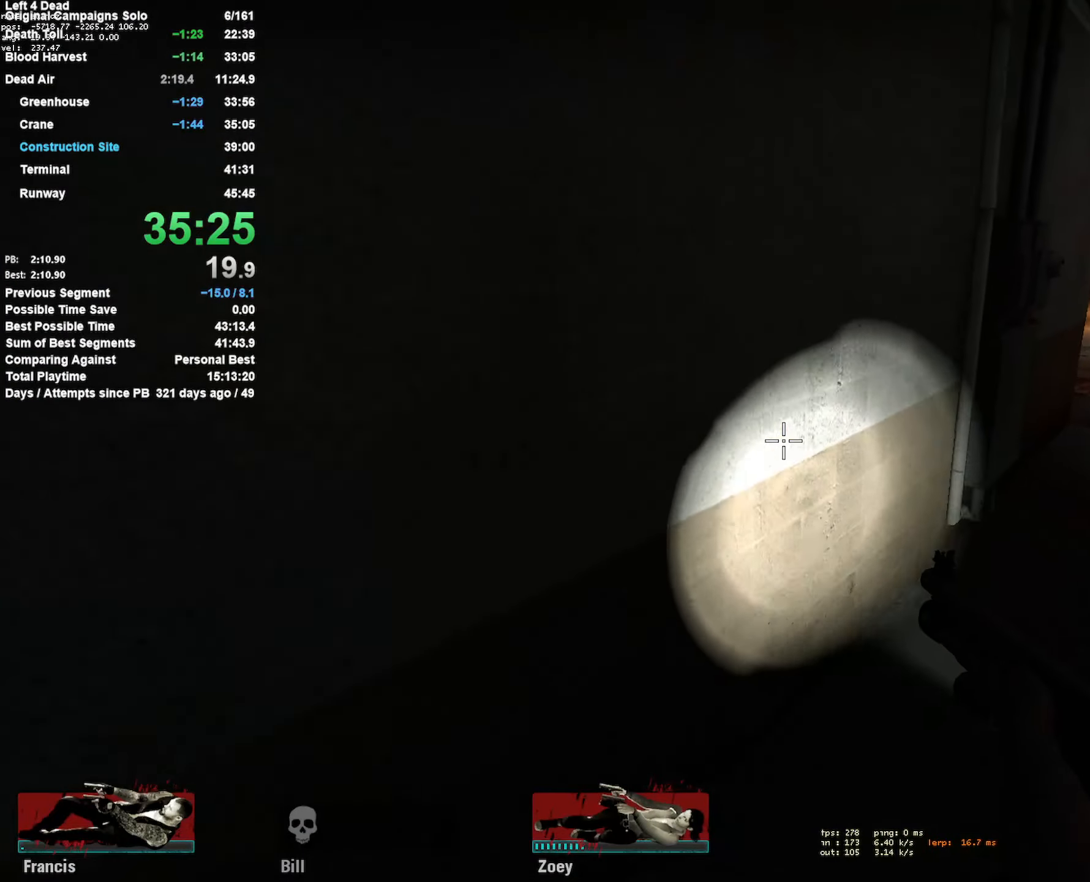
{"keys": ["d", "space"], "mouse": [], "events": [[33, "a", "up"], [133, "space", "up"], [450, "space", "down"]]}